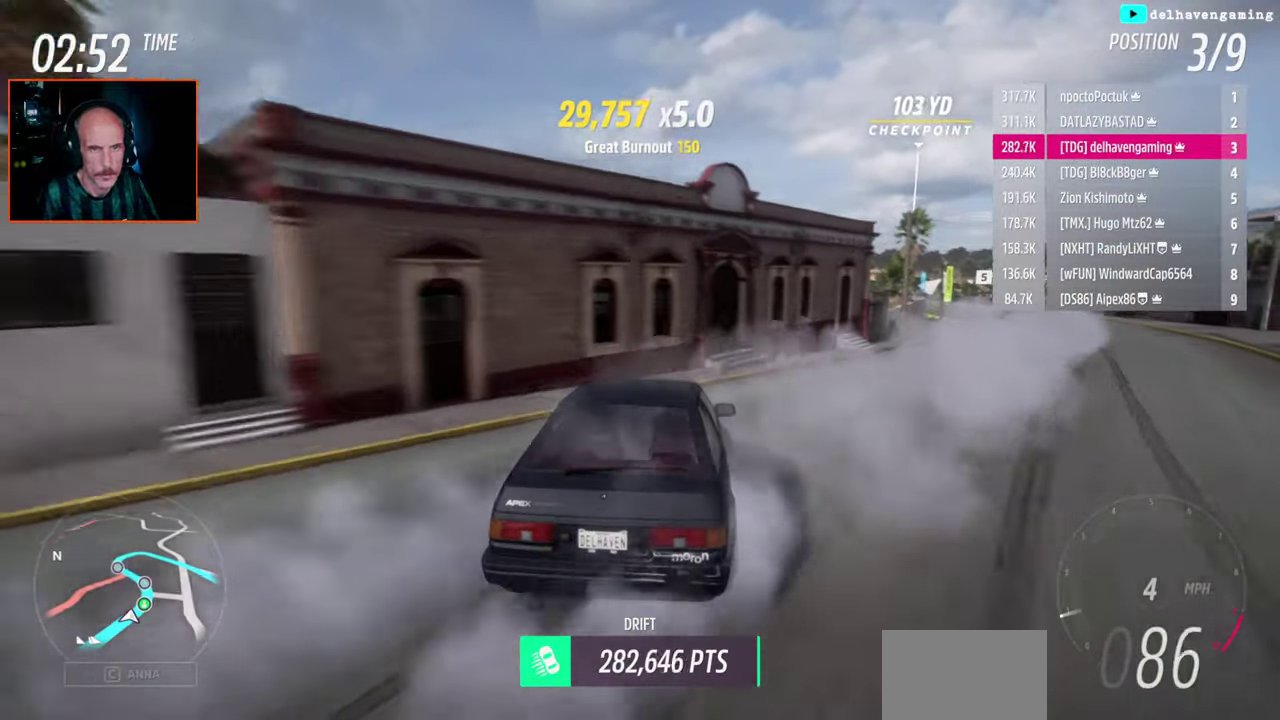
Gameplay with a controller (PlayStation layout); each line is a JSON object with the inputs held at the frame after it. "events" lists button and stick changes between this image and that frame as [ms after this image, input, new state], when the widget could be followed in between. Not read: L1 R1.
{"buttons": ["CROSS"], "left_stick": "right", "right_stick": "center", "events": [[167, "left_stick", "right"]]}
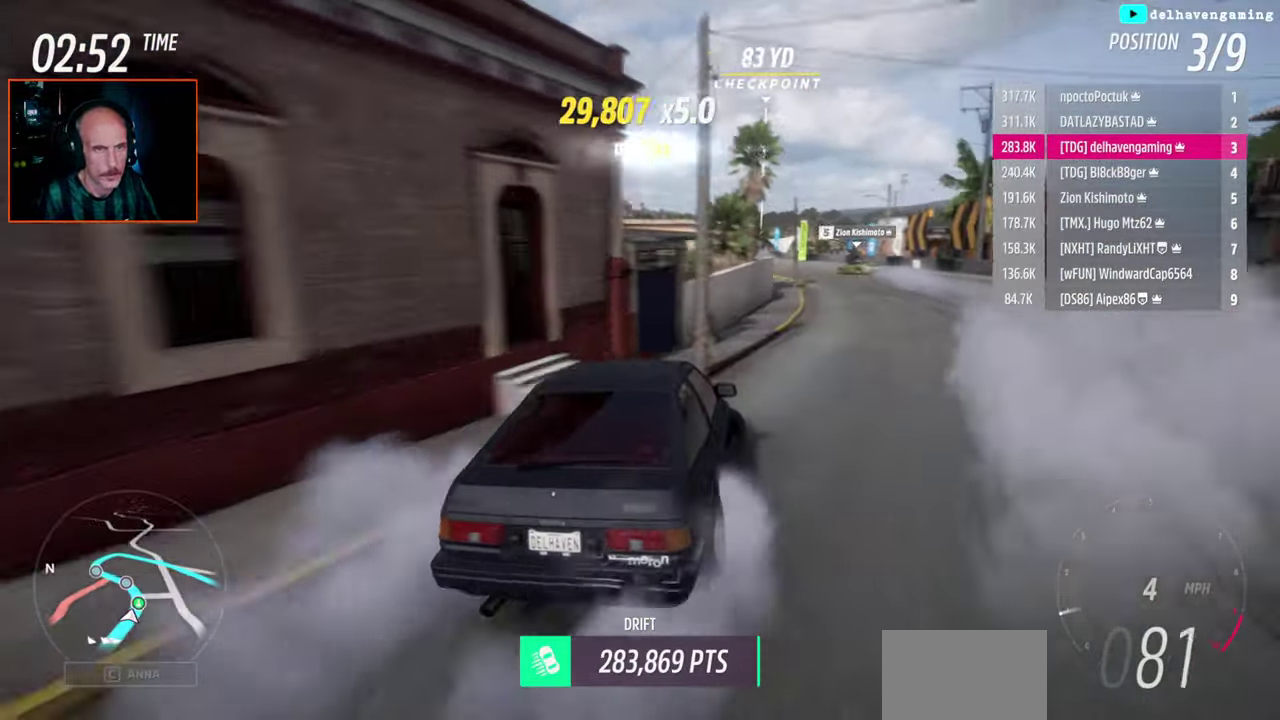
{"buttons": [], "left_stick": "down-left", "right_stick": "center", "events": [[33, "left_stick", "center"], [50, "CROSS", "up"], [283, "left_stick", "down-left"]]}
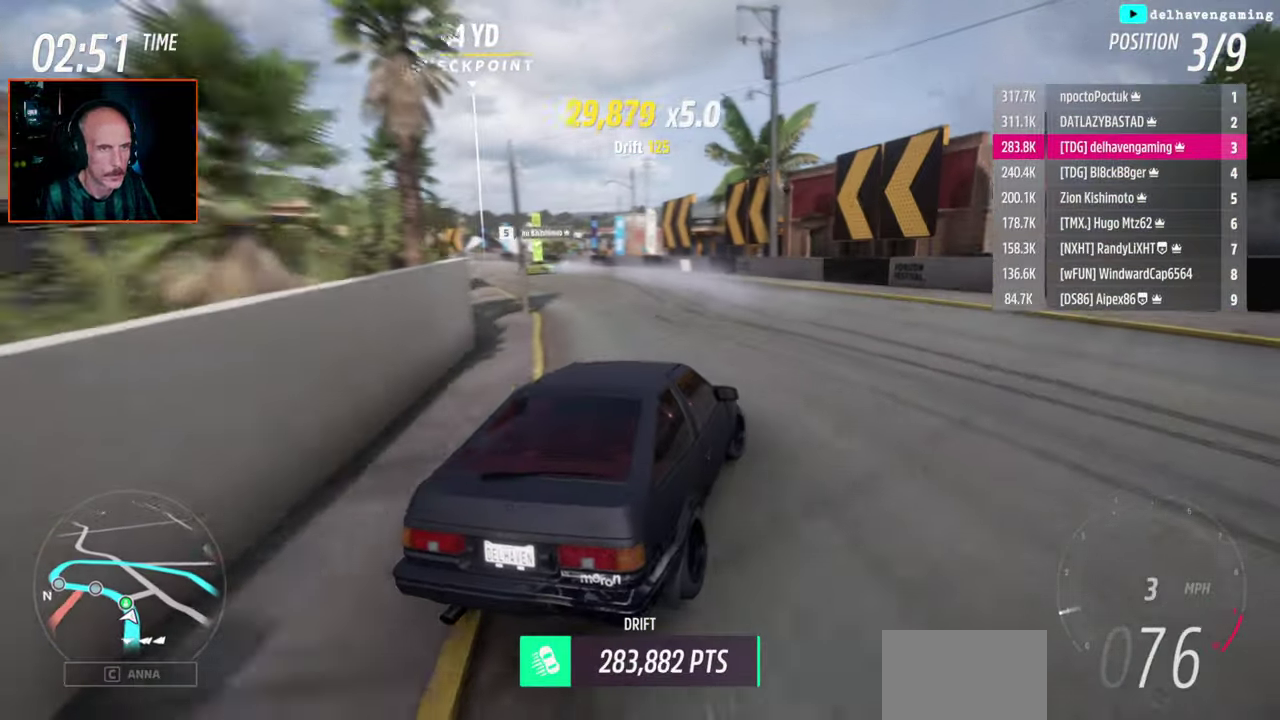
{"buttons": [], "left_stick": "down-left", "right_stick": "center", "events": [[17, "CROSS", "down"], [100, "CROSS", "up"]]}
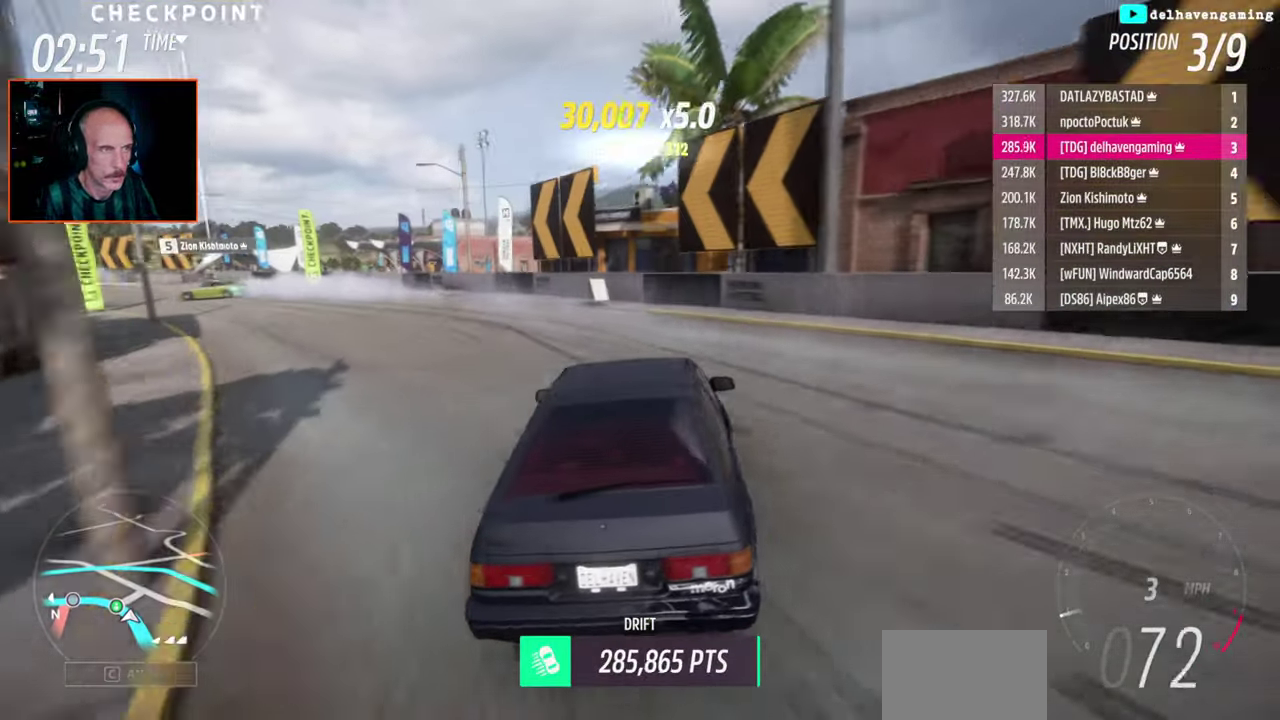
{"buttons": [], "left_stick": "down-left", "right_stick": "center", "events": []}
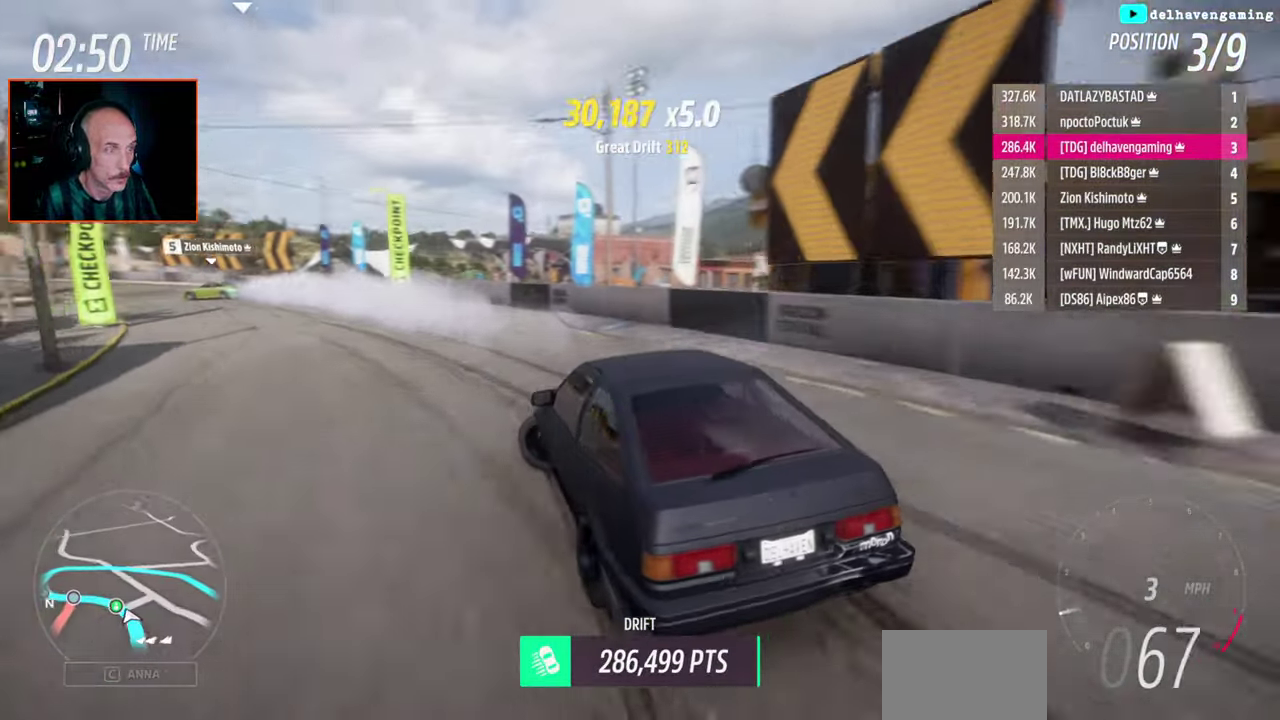
{"buttons": ["R2"], "left_stick": "center", "right_stick": "center", "events": [[167, "left_stick", "center"], [200, "R2", "down"]]}
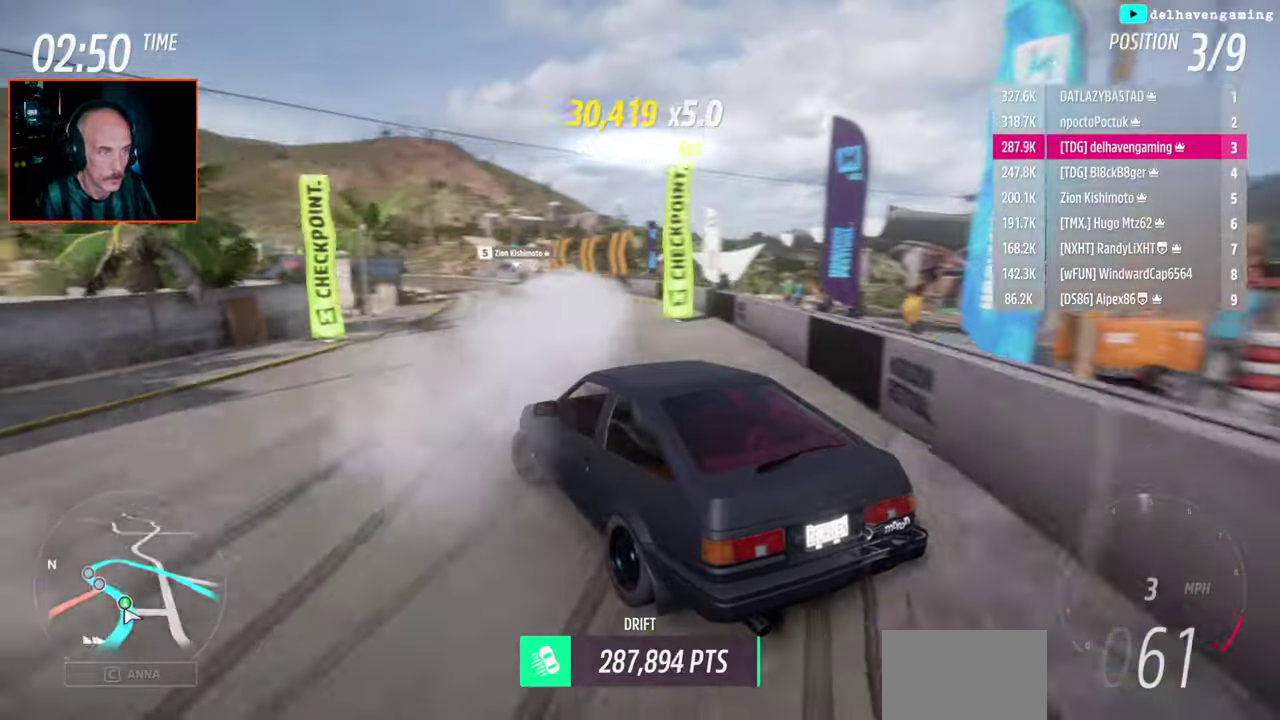
{"buttons": ["R2"], "left_stick": "up-right", "right_stick": "center", "events": [[33, "left_stick", "up-right"]]}
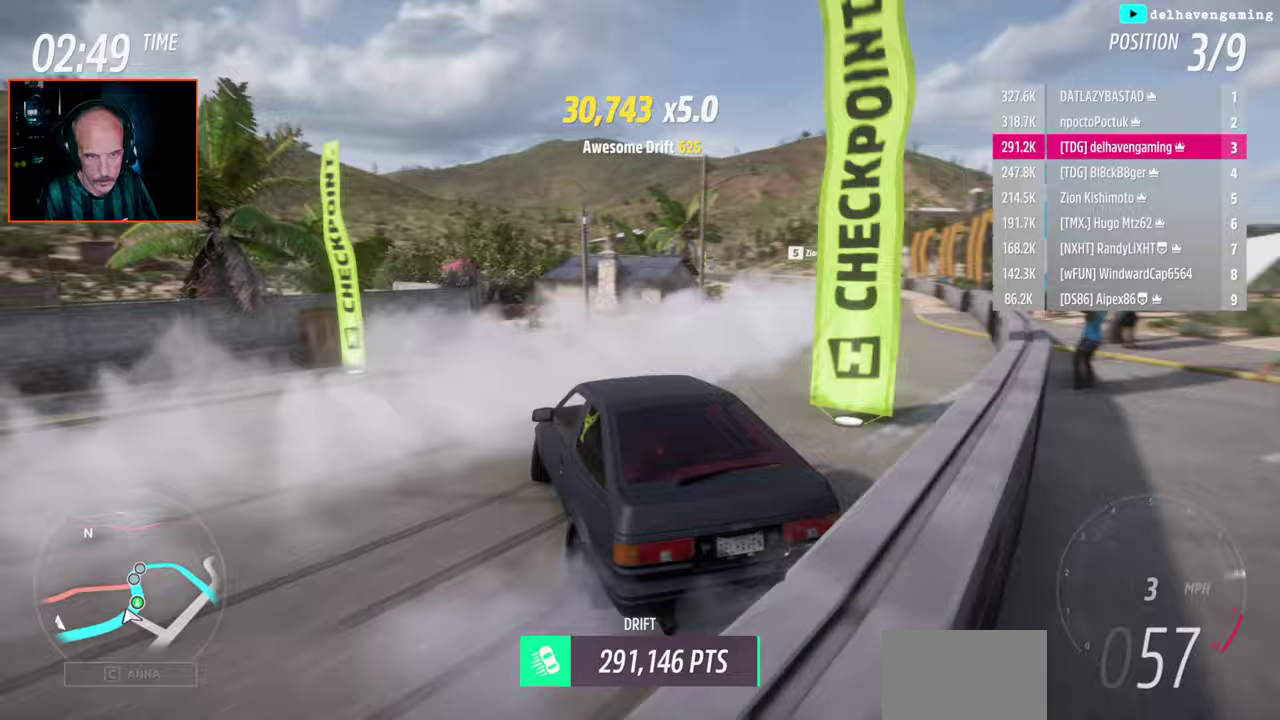
{"buttons": ["R2"], "left_stick": "center", "right_stick": "center", "events": [[150, "left_stick", "center"]]}
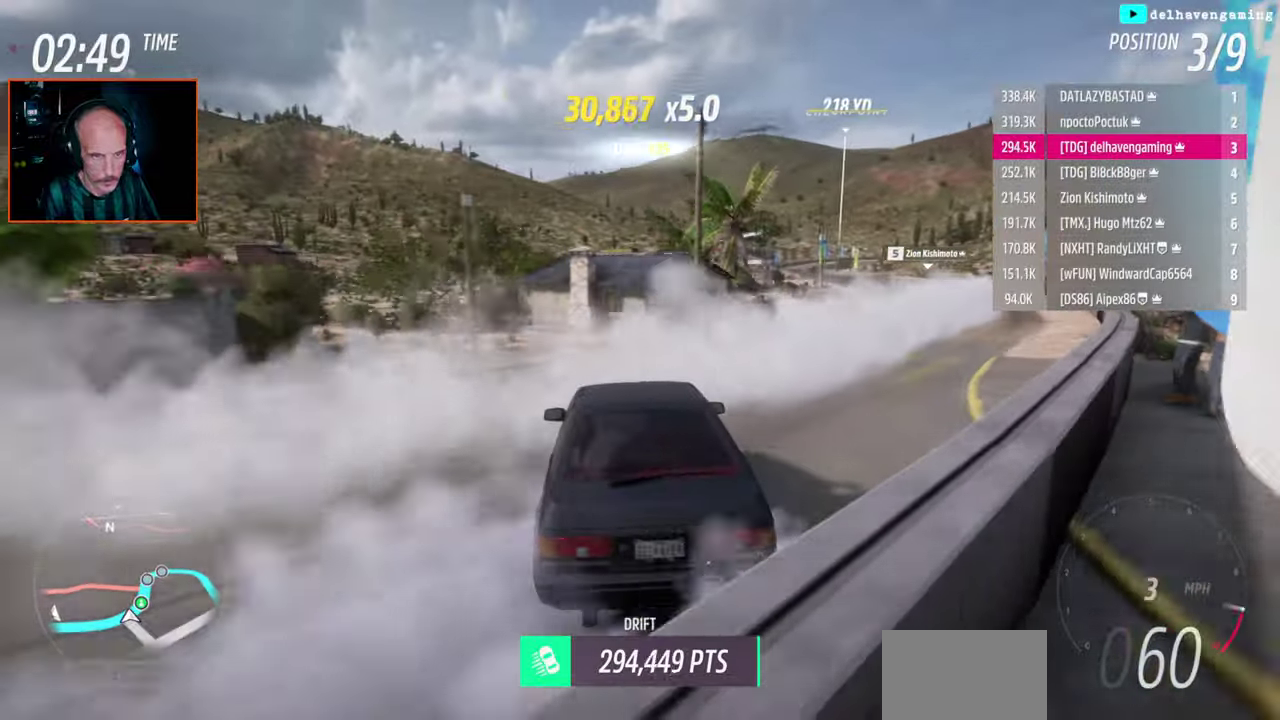
{"buttons": ["R2"], "left_stick": "center", "right_stick": "center", "events": []}
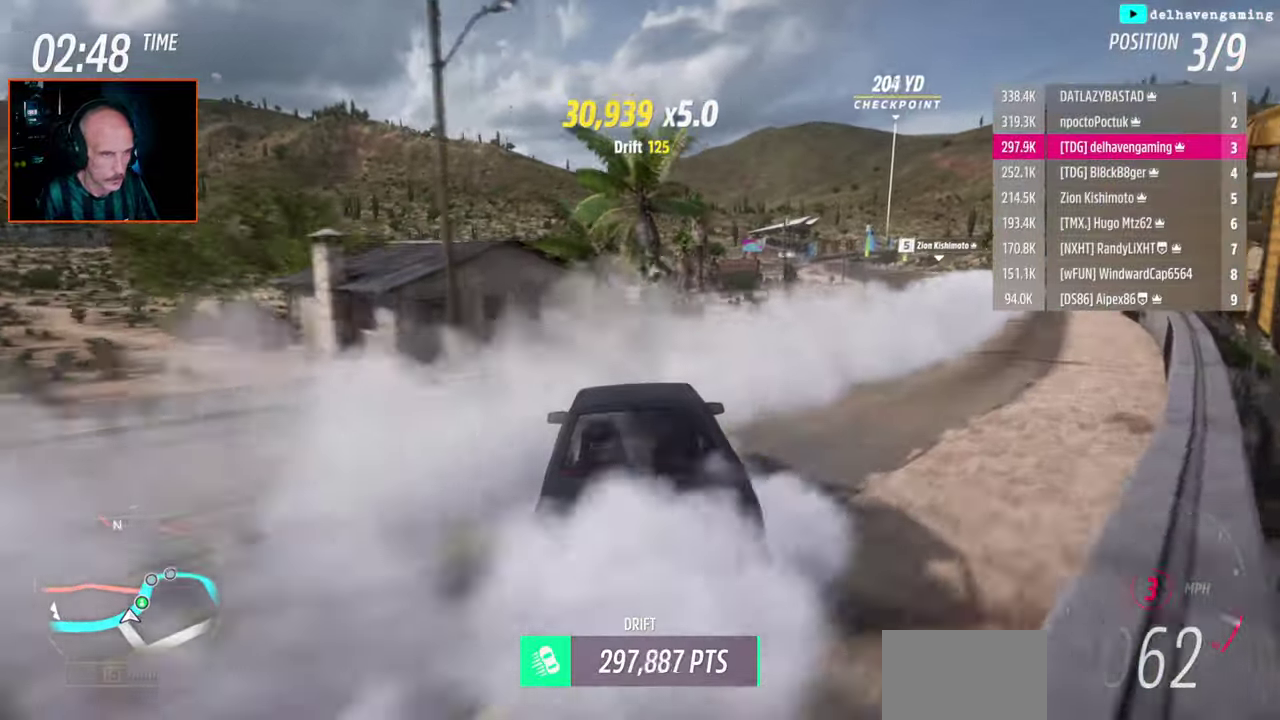
{"buttons": ["R2"], "left_stick": "center", "right_stick": "center", "events": []}
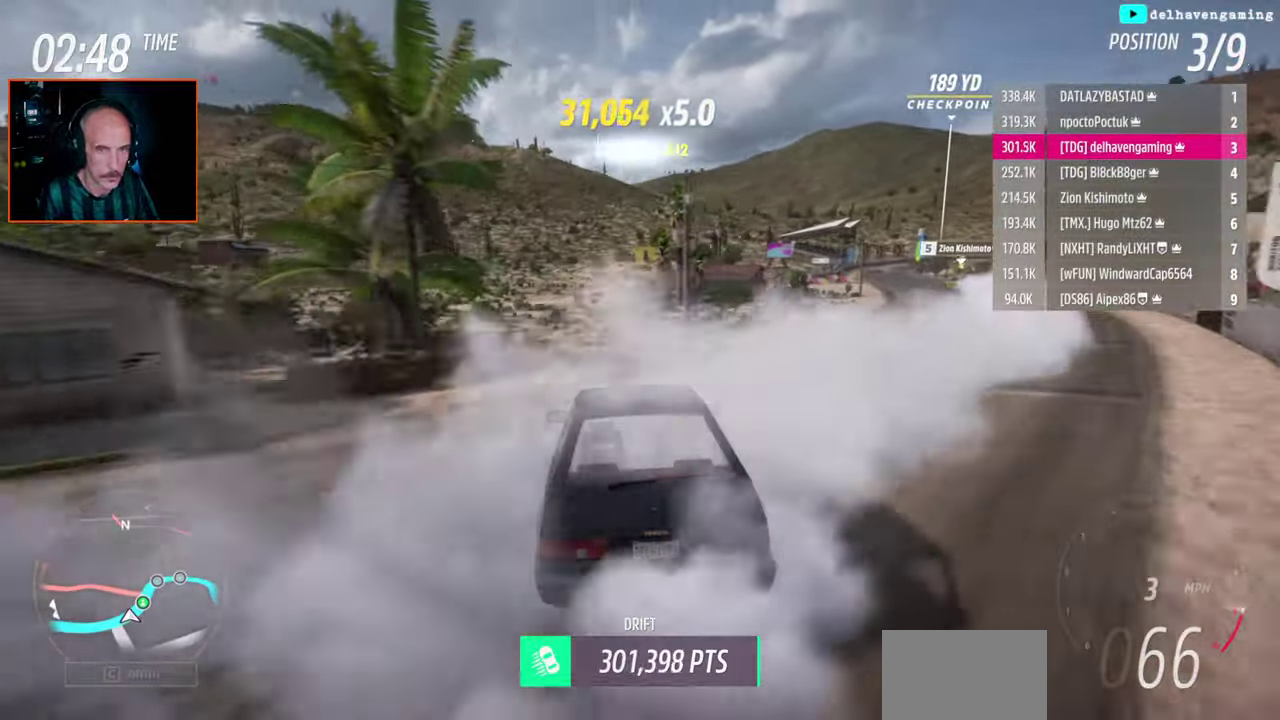
{"buttons": ["R2"], "left_stick": "center", "right_stick": "center", "events": [[100, "left_stick", "right"], [200, "left_stick", "center"]]}
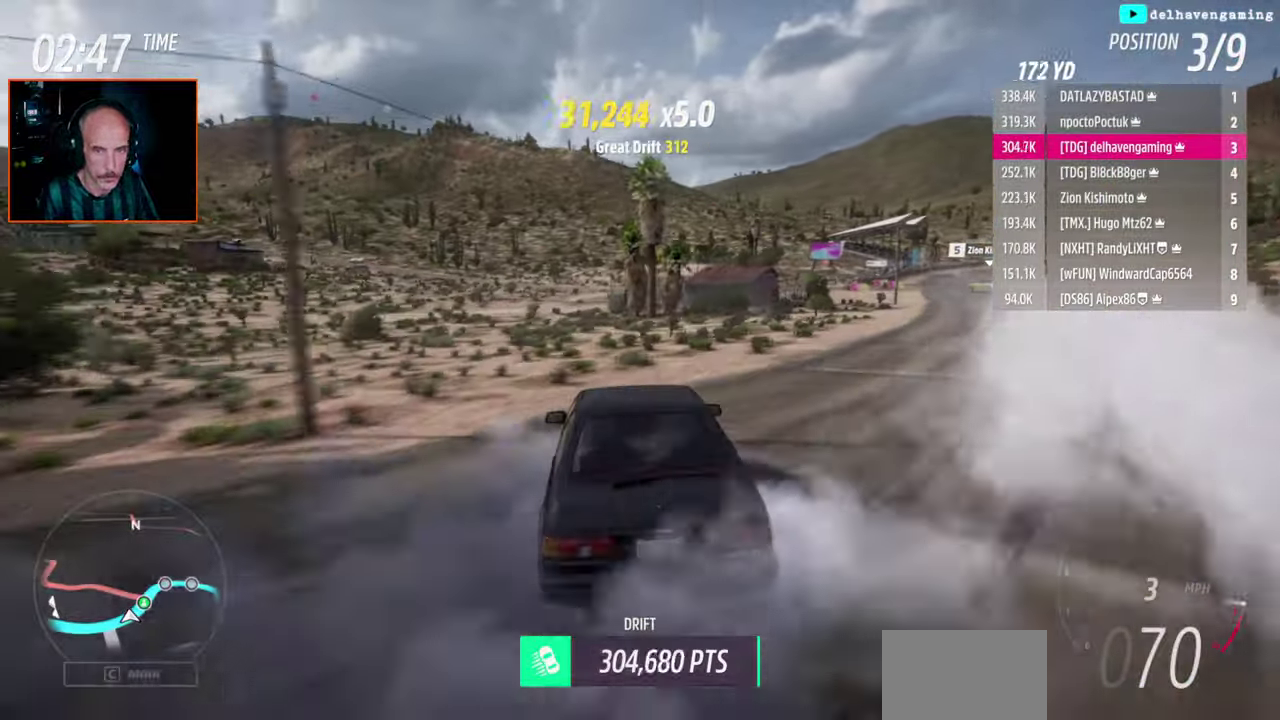
{"buttons": ["R2"], "left_stick": "right", "right_stick": "center", "events": [[167, "left_stick", "right"], [183, "CIRCLE", "down"], [250, "CIRCLE", "up"]]}
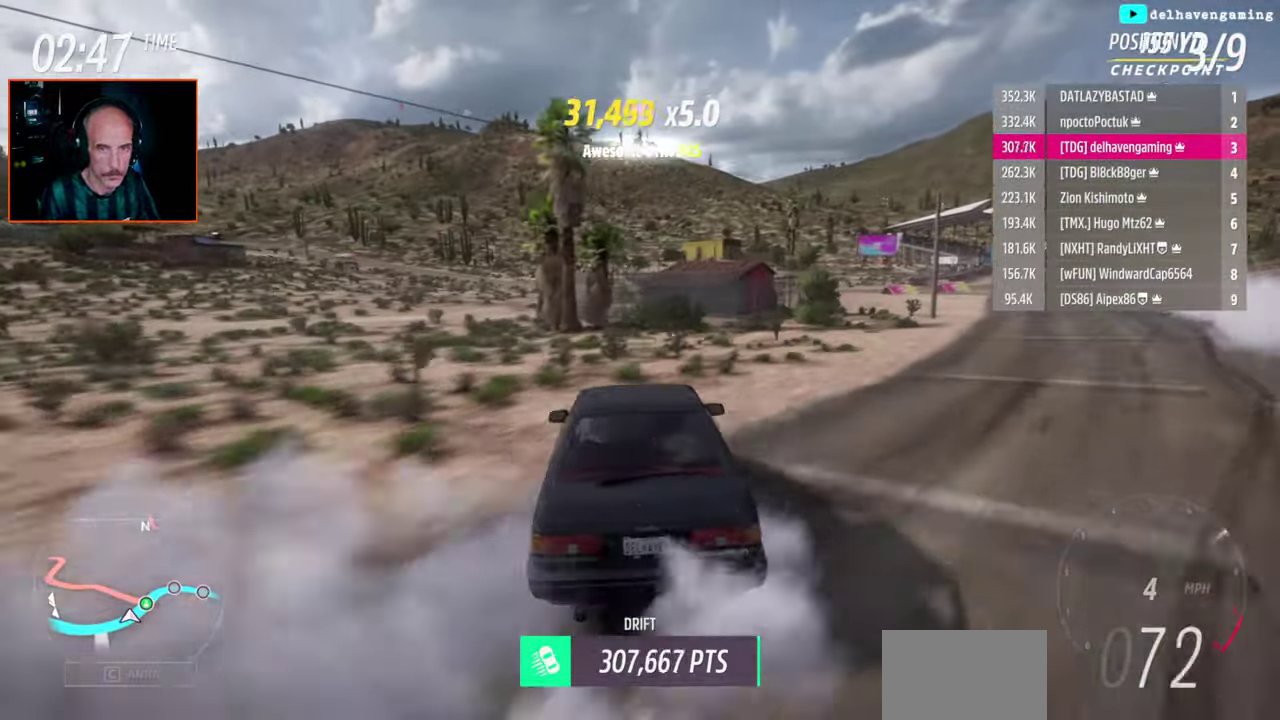
{"buttons": ["R2"], "left_stick": "center", "right_stick": "center", "events": [[367, "left_stick", "center"]]}
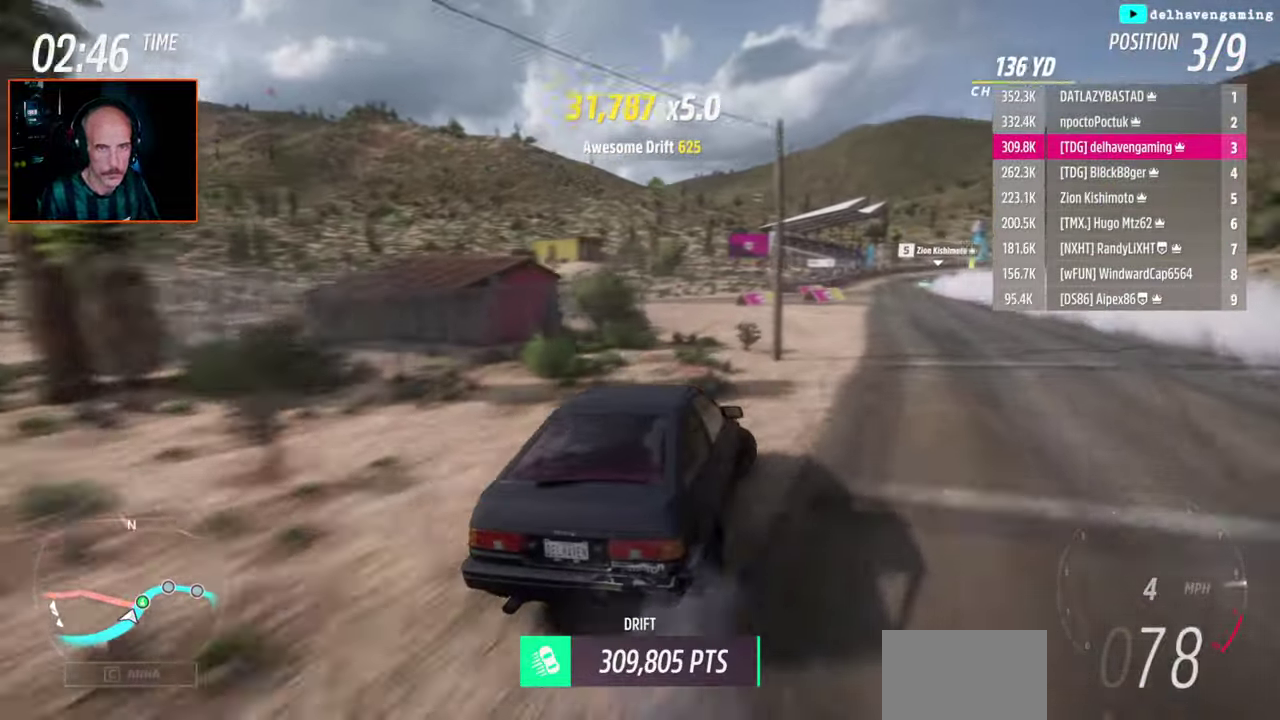
{"buttons": ["R2"], "left_stick": "left", "right_stick": "center", "events": [[317, "left_stick", "left"]]}
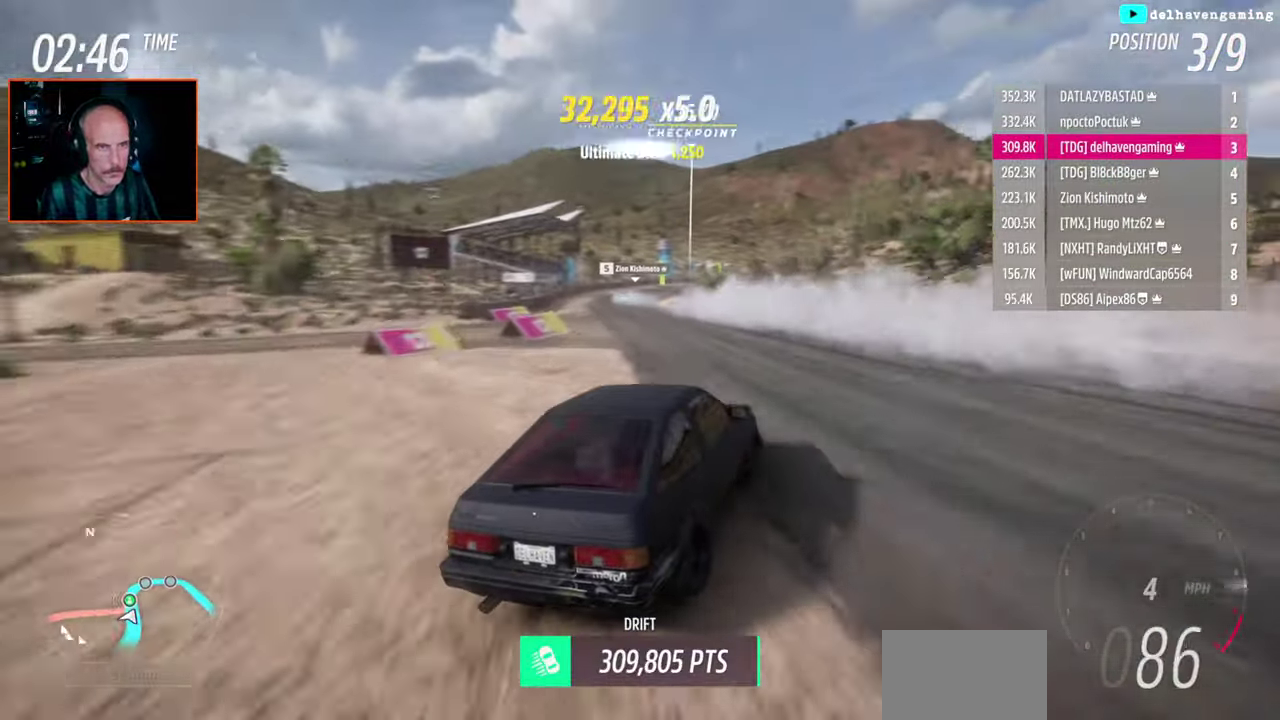
{"buttons": ["CROSS"], "left_stick": "center", "right_stick": "center", "events": [[350, "left_stick", "center"], [417, "R2", "up"], [467, "CROSS", "down"]]}
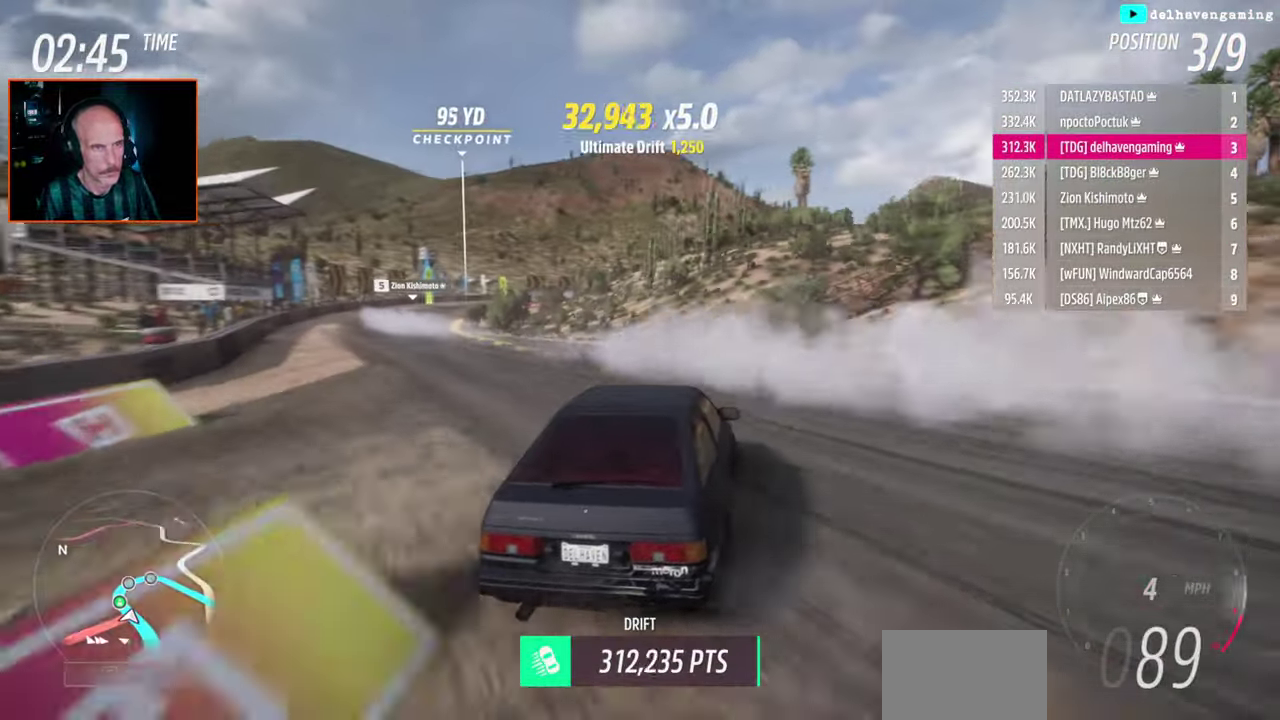
{"buttons": ["CROSS"], "left_stick": "up-left", "right_stick": "center", "events": [[317, "left_stick", "up-left"]]}
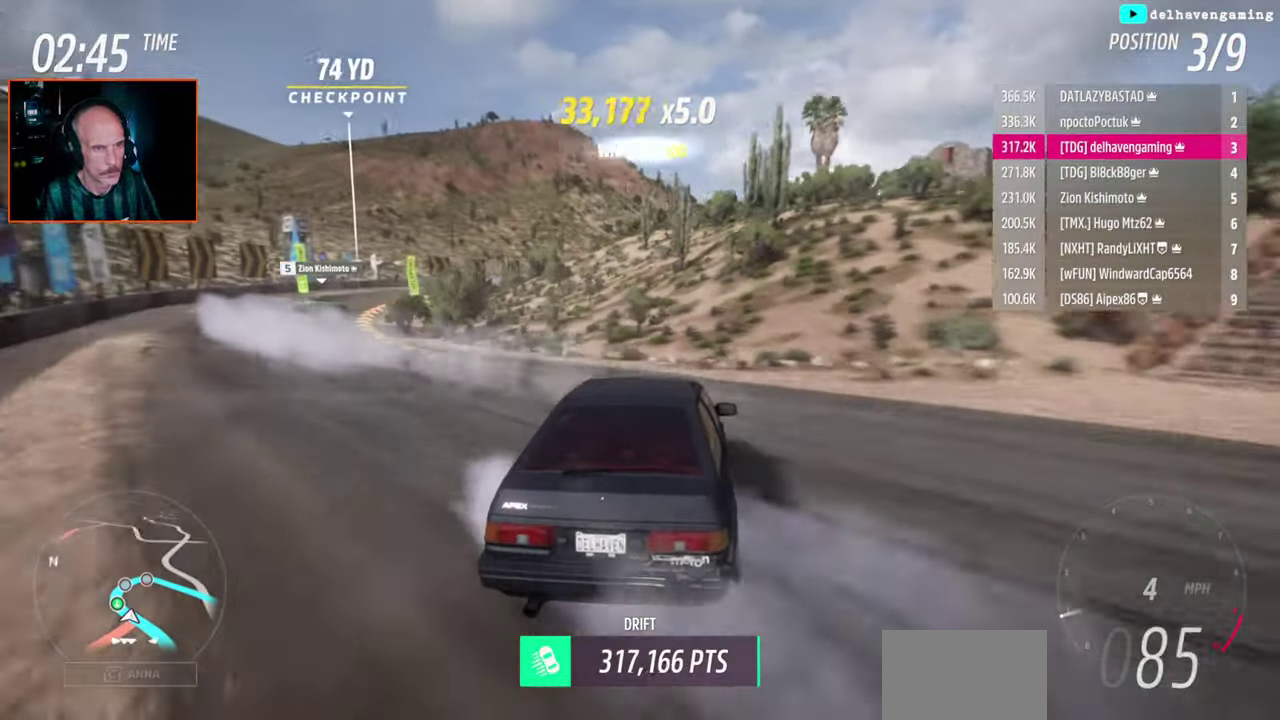
{"buttons": ["CROSS"], "left_stick": "center", "right_stick": "center", "events": [[150, "left_stick", "down-right"], [233, "left_stick", "center"]]}
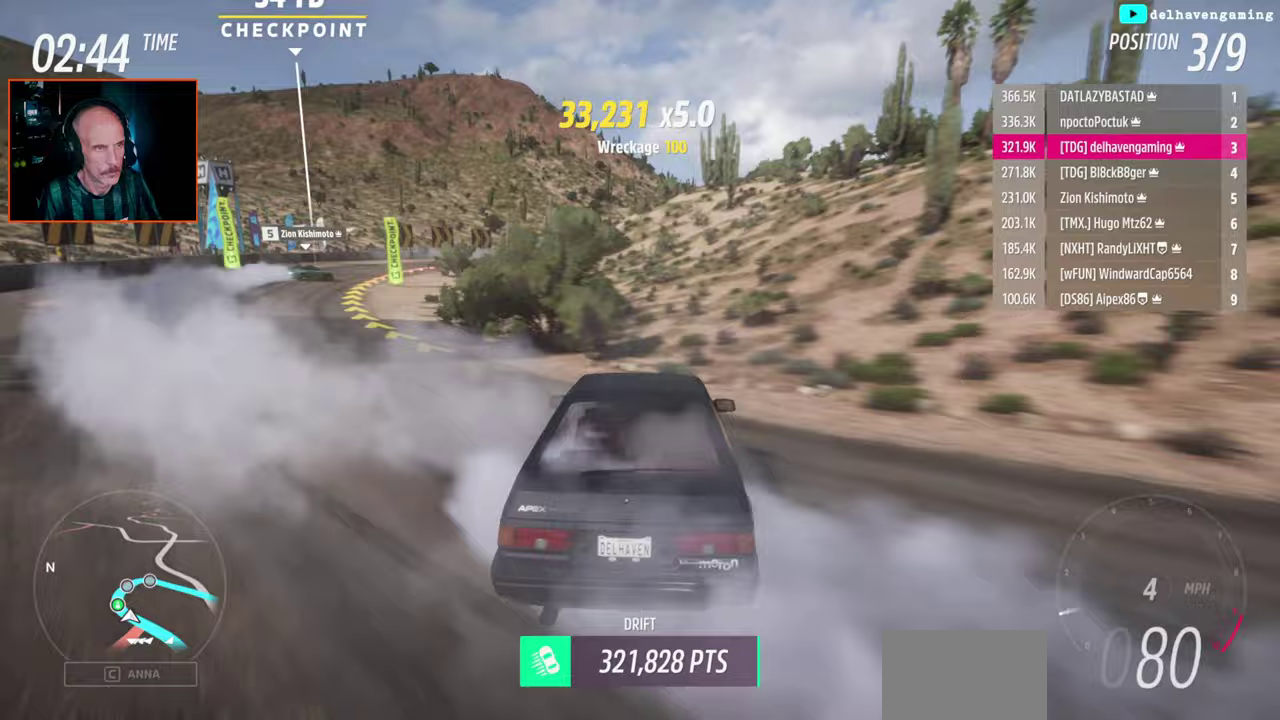
{"buttons": [], "left_stick": "up-left", "right_stick": "center", "events": [[183, "left_stick", "up-left"], [467, "CROSS", "up"]]}
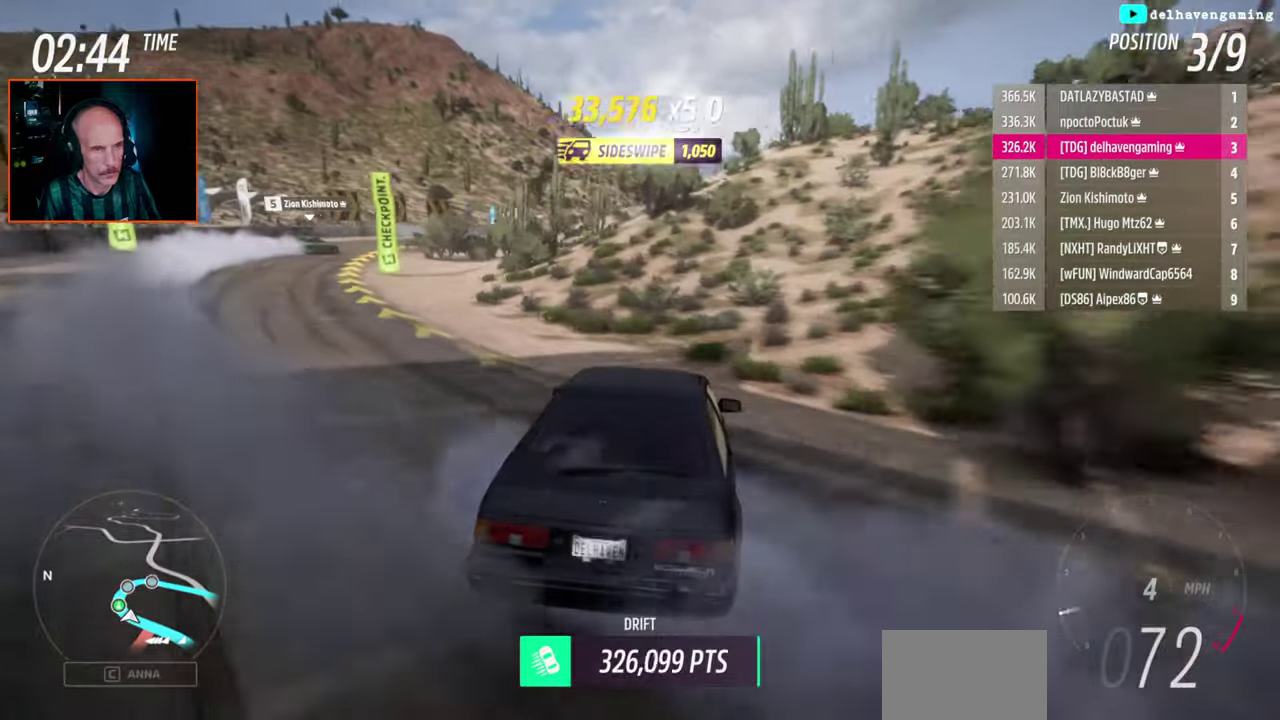
{"buttons": ["R2"], "left_stick": "center", "right_stick": "center", "events": [[17, "SQUARE", "down"], [100, "R2", "down"], [133, "left_stick", "center"], [150, "SQUARE", "up"]]}
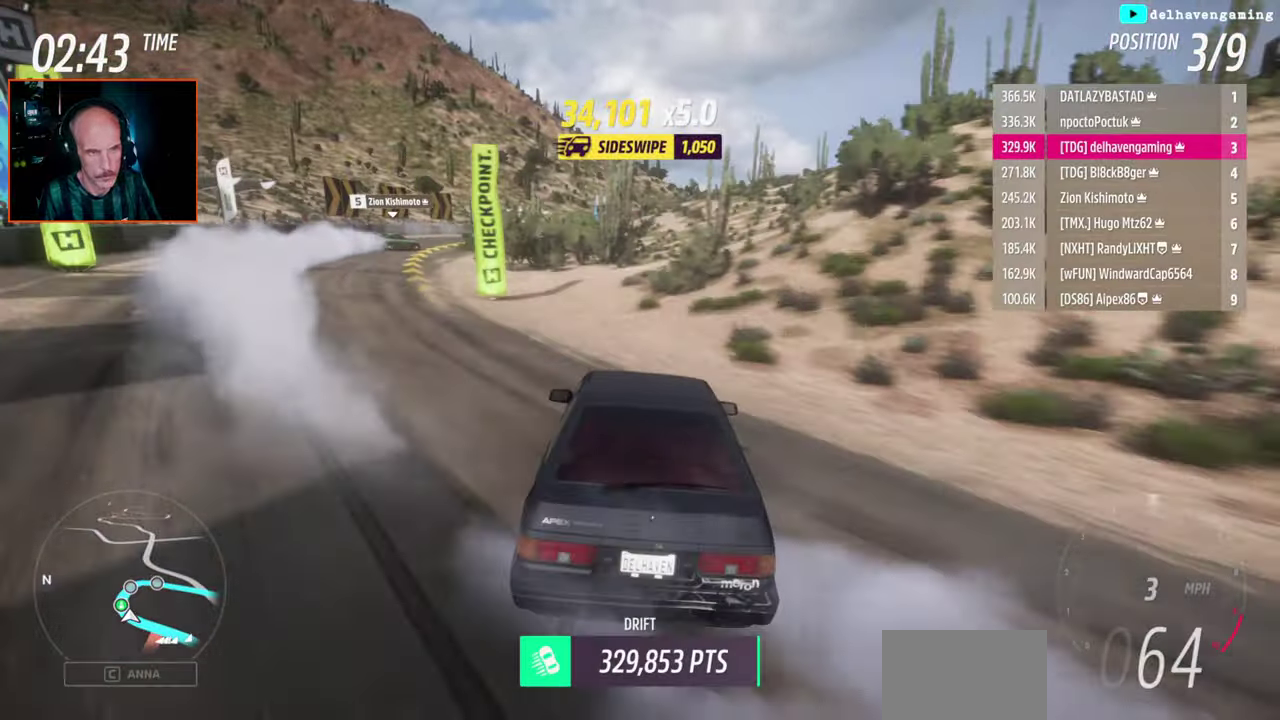
{"buttons": ["CROSS"], "left_stick": "right", "right_stick": "center", "events": [[50, "R2", "up"], [83, "CROSS", "down"], [83, "left_stick", "right"]]}
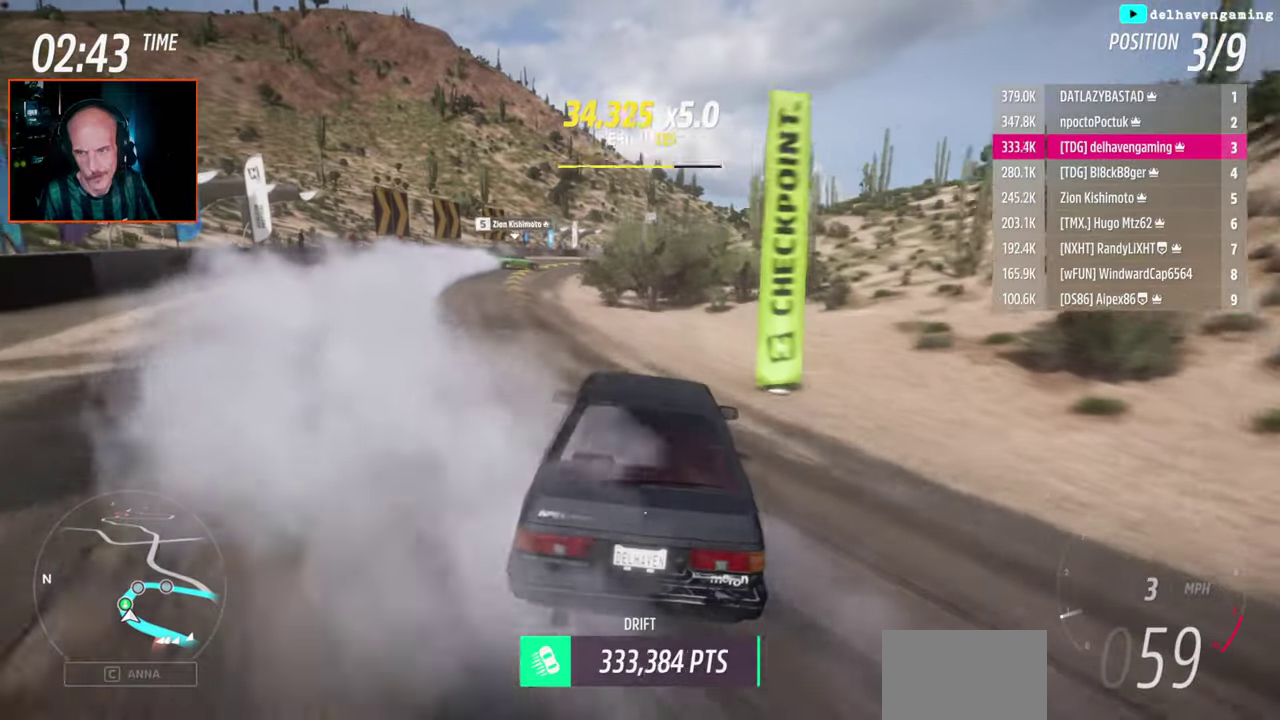
{"buttons": ["R2"], "left_stick": "up-right", "right_stick": "center", "events": [[50, "SQUARE", "down"], [150, "R2", "down"], [183, "CROSS", "up"], [217, "left_stick", "up-right"], [233, "SQUARE", "up"]]}
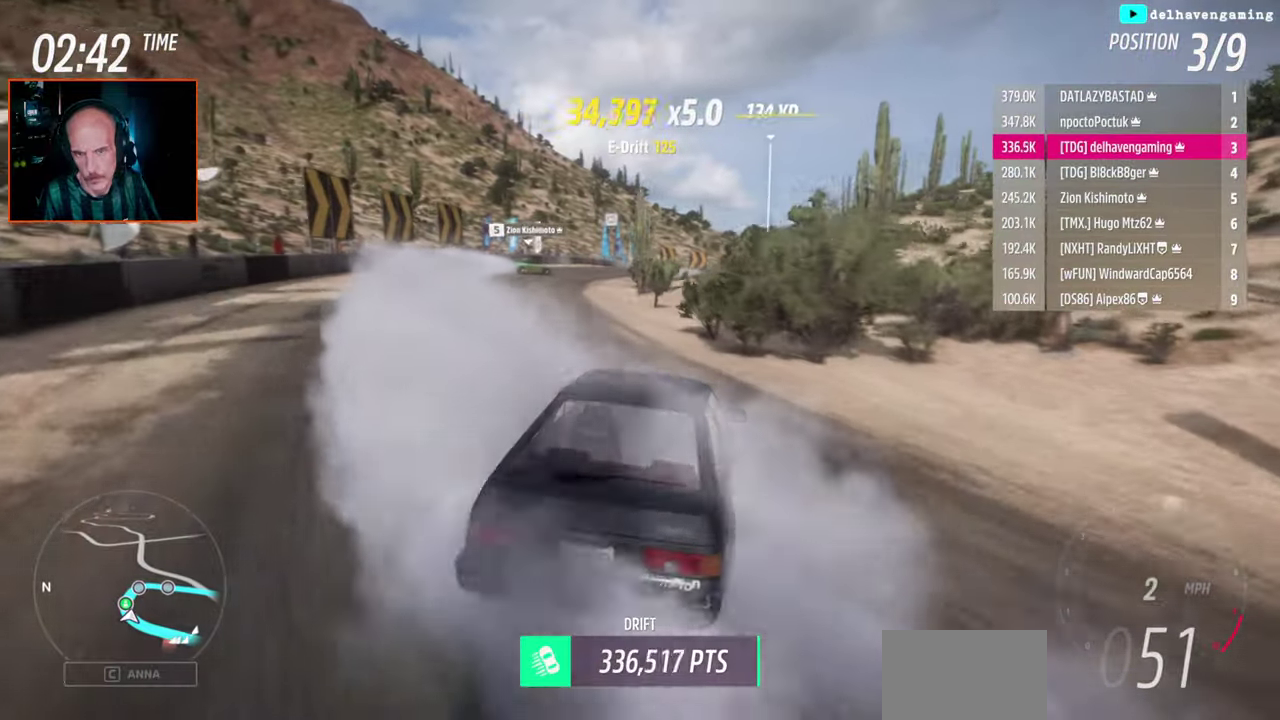
{"buttons": ["CIRCLE", "R2"], "left_stick": "up-left", "right_stick": "center"}
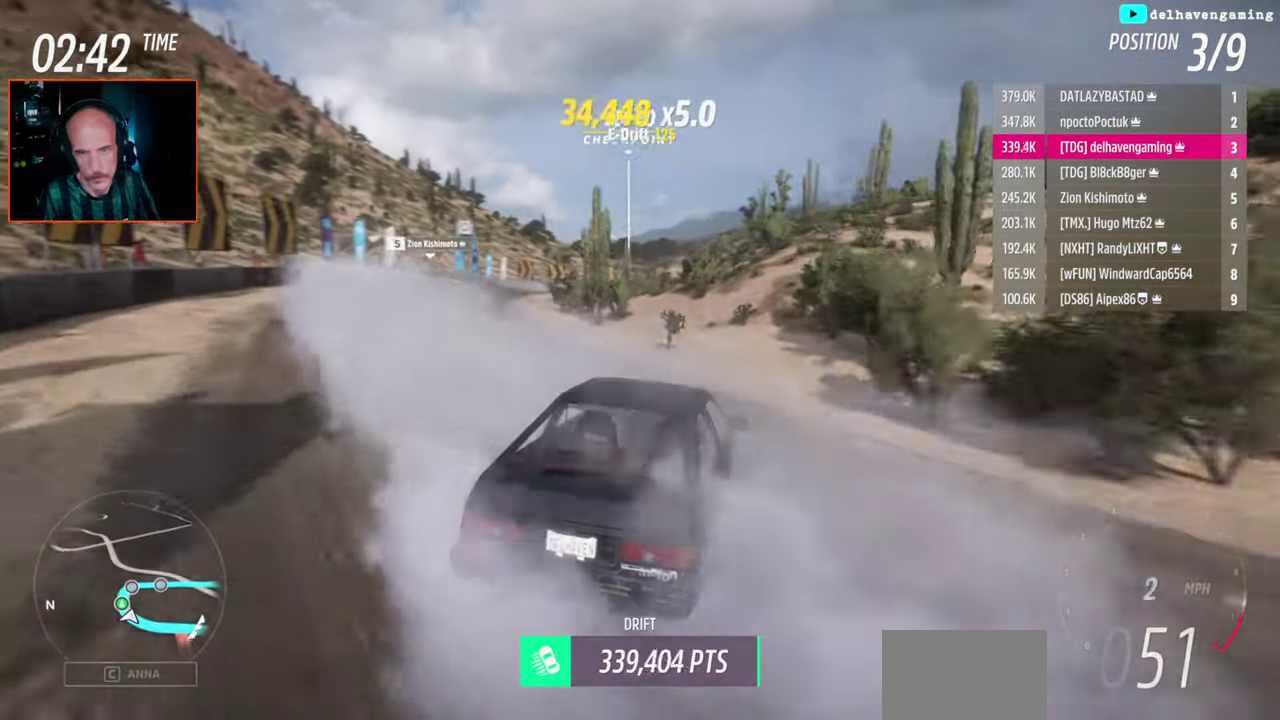
{"buttons": ["R2"], "left_stick": "center", "right_stick": "center"}
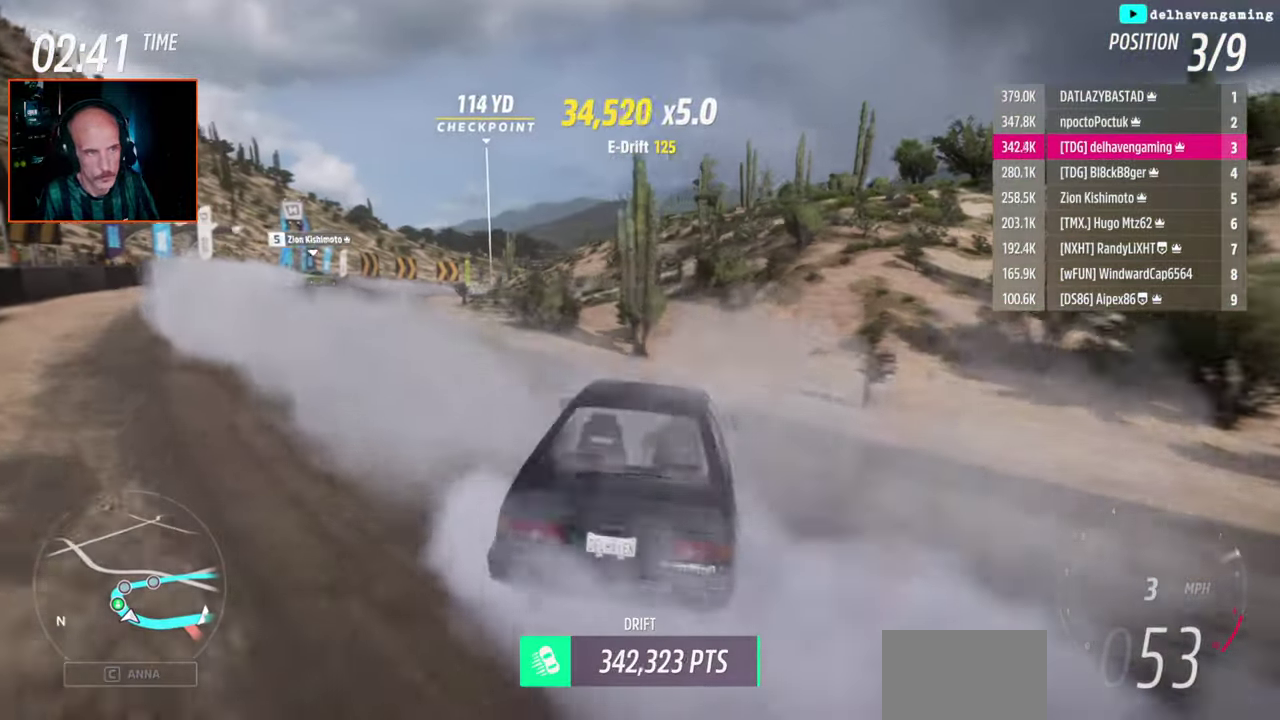
{"buttons": ["R2"], "left_stick": "center", "right_stick": "center", "events": []}
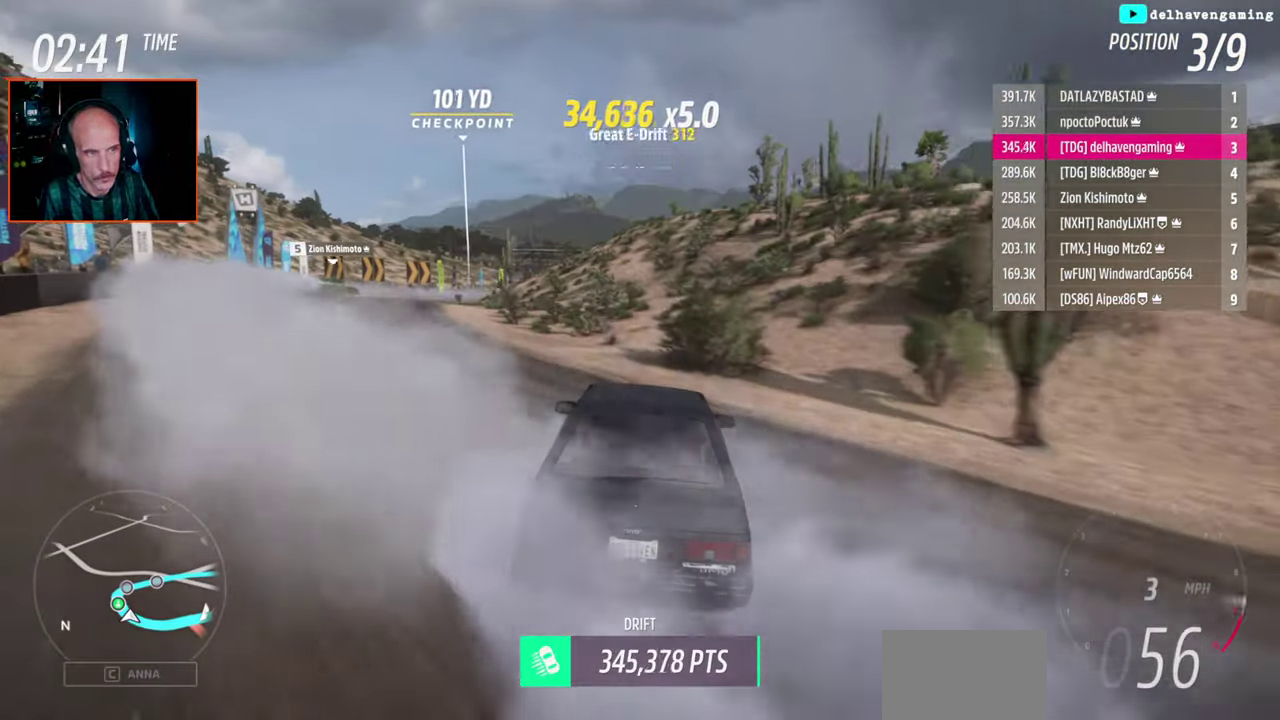
{"buttons": ["R2"], "left_stick": "center", "right_stick": "center", "events": []}
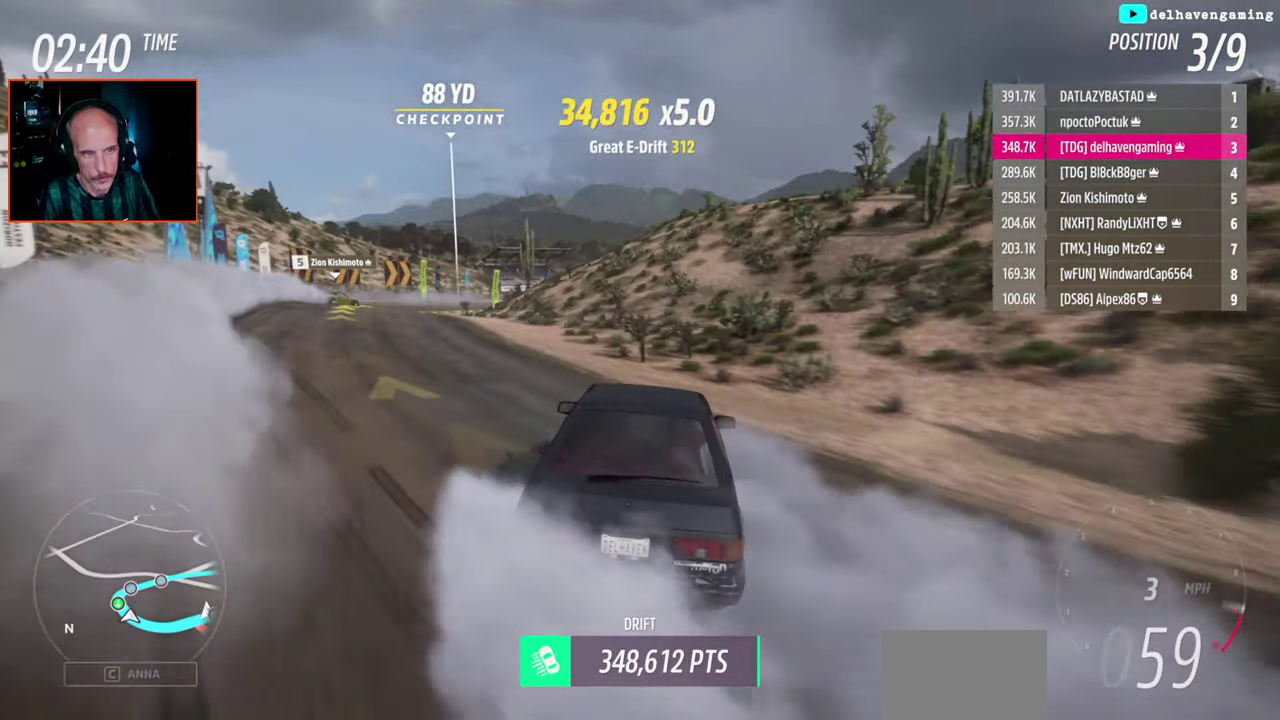
{"buttons": ["CROSS"], "left_stick": "left", "right_stick": "center", "events": [[433, "left_stick", "left"], [450, "R2", "up"], [483, "CROSS", "down"]]}
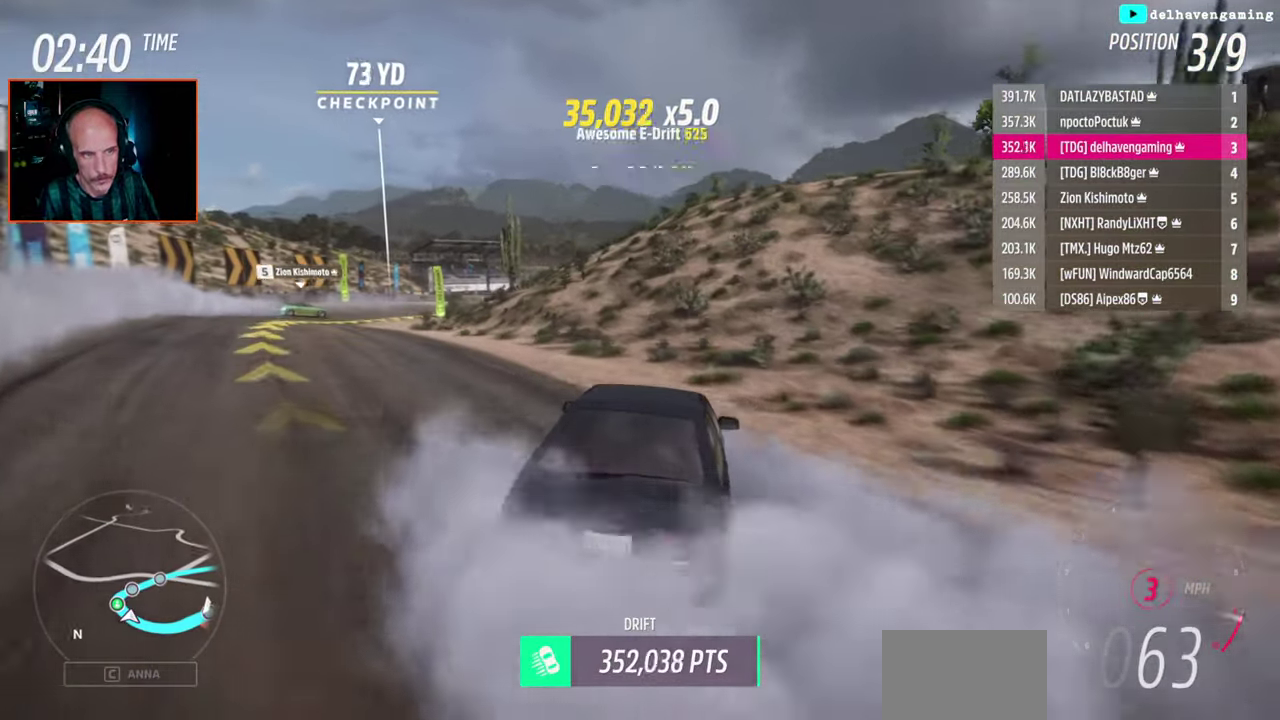
{"buttons": ["CROSS"], "left_stick": "center", "right_stick": "center", "events": [[283, "left_stick", "center"]]}
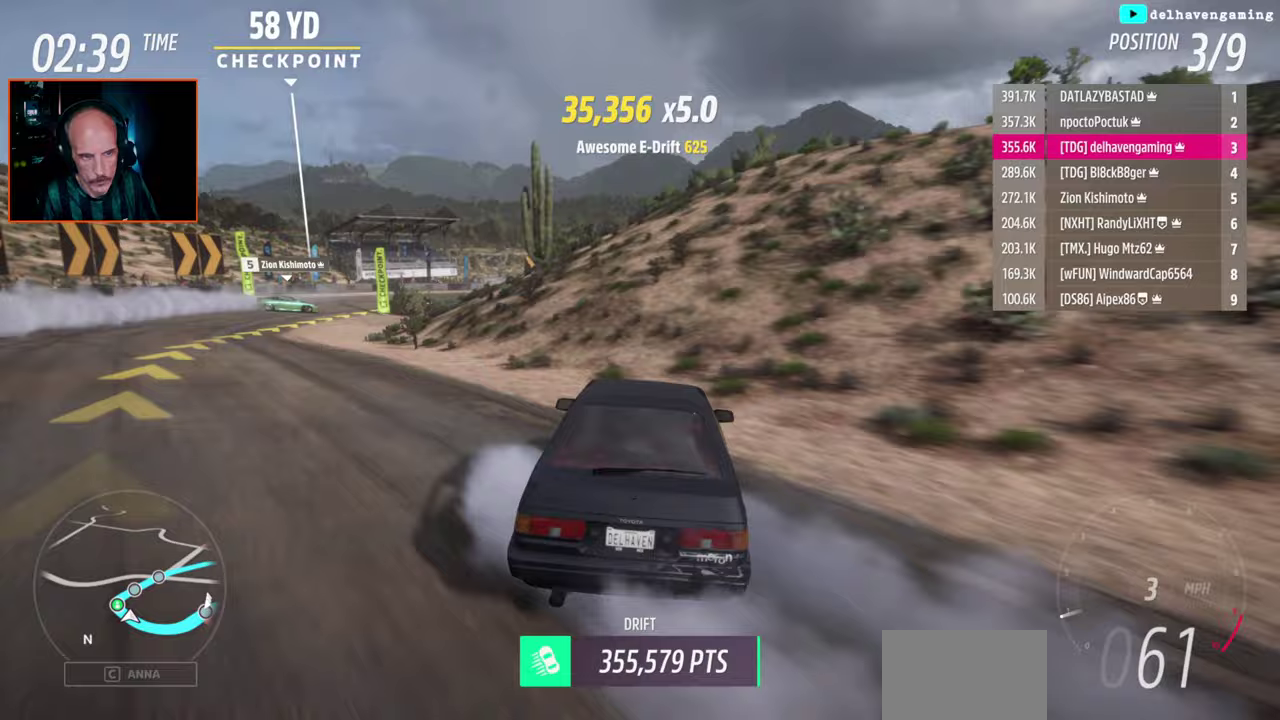
{"buttons": ["CROSS"], "left_stick": "center", "right_stick": "center", "events": [[83, "left_stick", "left"], [483, "left_stick", "center"]]}